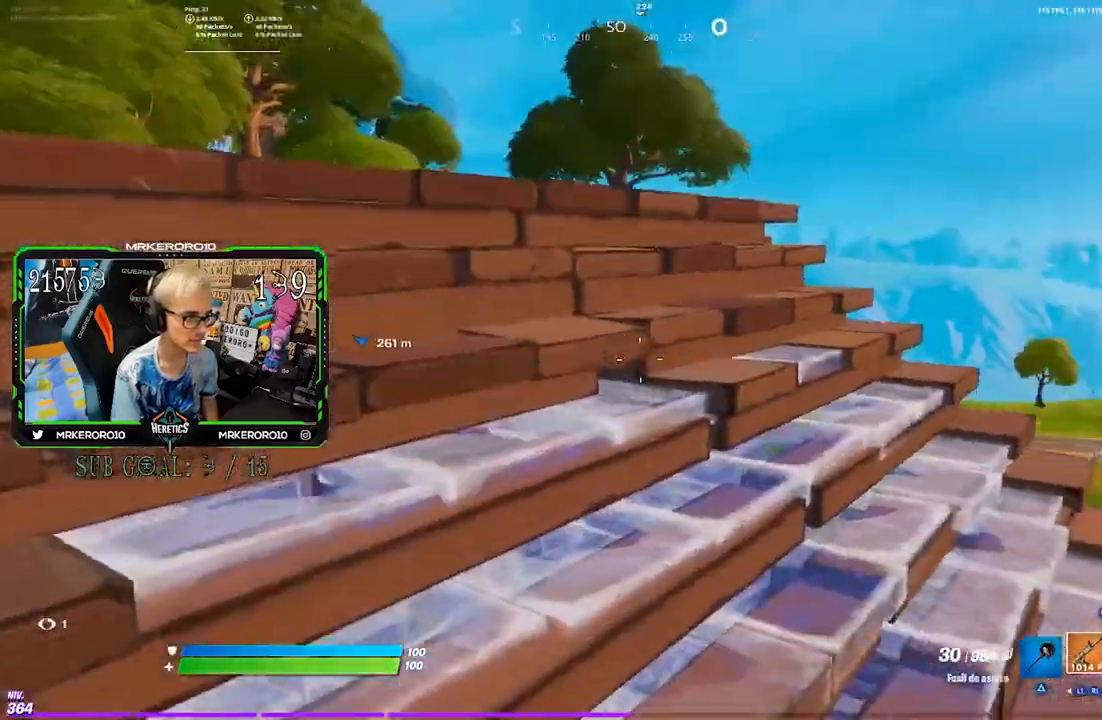
Gameplay with a controller (PlayStation layout); each line is a JSON object with the inputs held at the frame after it. "events" lists button and stick changes between this image and that frame as [ms after this image, input, new state], when the widget could be followed in between.
{"buttons": [], "left_stick": "up-right", "right_stick": "center", "events": [[167, "left_stick", "up-right"], [200, "CROSS", "down"], [267, "CROSS", "up"]]}
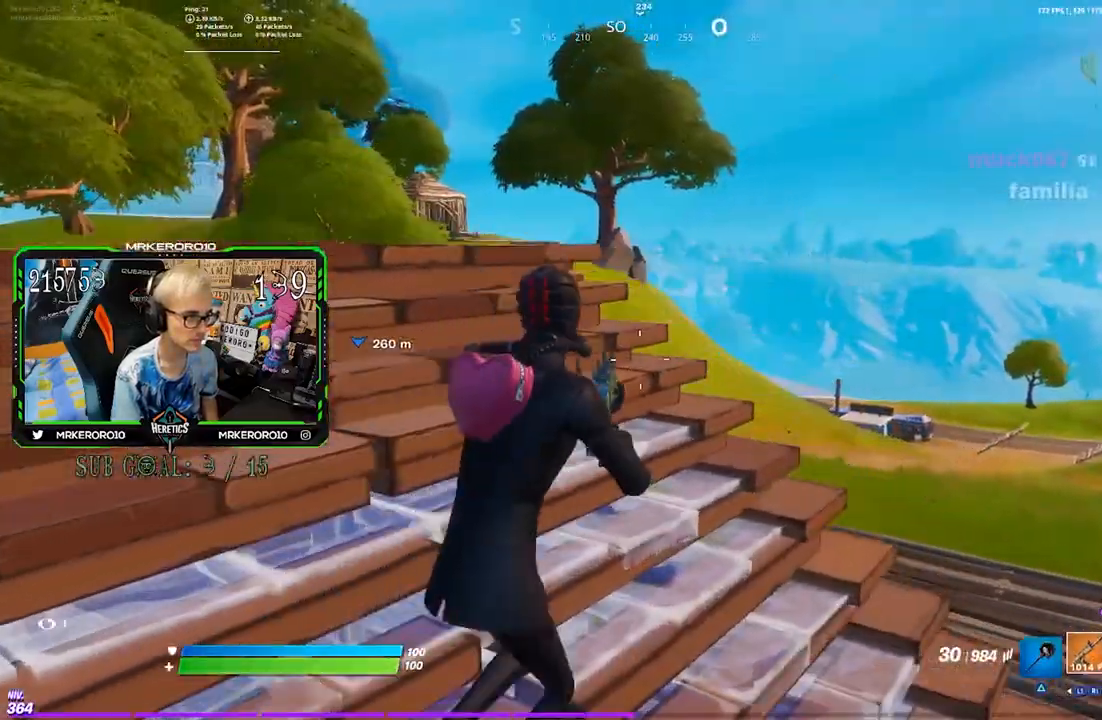
{"buttons": [], "left_stick": "down-right", "right_stick": "center", "events": [[67, "right_stick", "left"], [167, "R3", "down"], [167, "right_stick", "center"], [200, "left_stick", "right"], [267, "R3", "up"], [433, "left_stick", "down-right"]]}
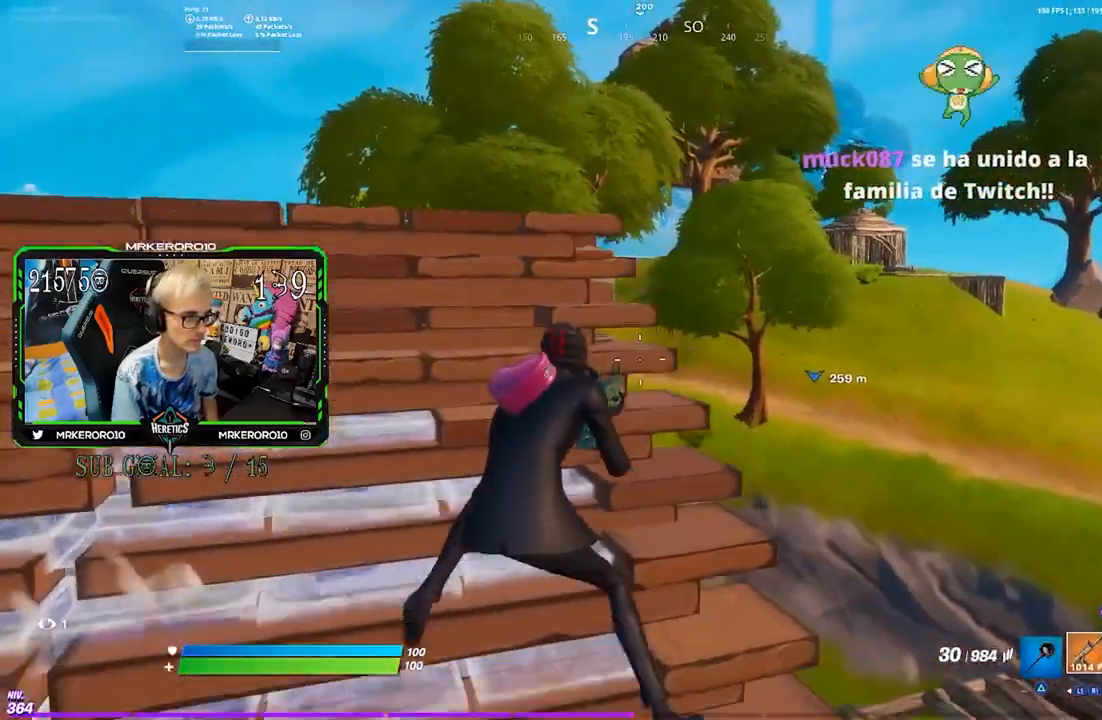
{"buttons": [], "left_stick": "down-right", "right_stick": "center", "events": []}
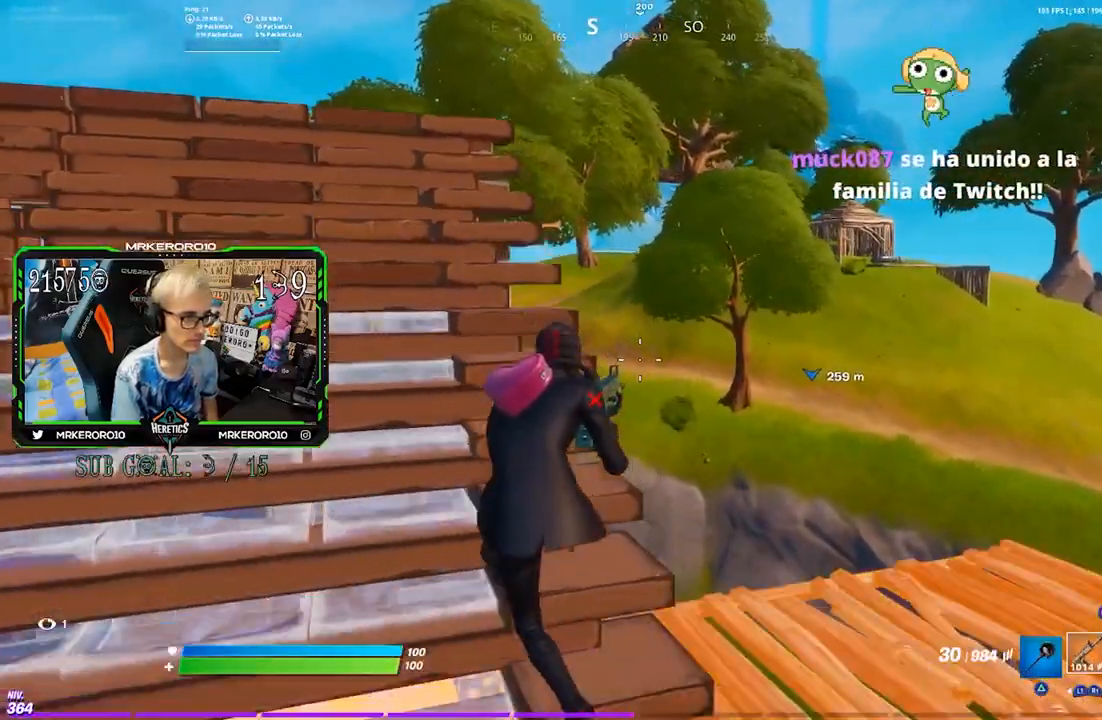
{"buttons": ["TRIANGLE"], "left_stick": "left", "right_stick": "center", "events": [[200, "left_stick", "down-left"], [333, "left_stick", "left"], [467, "TRIANGLE", "down"]]}
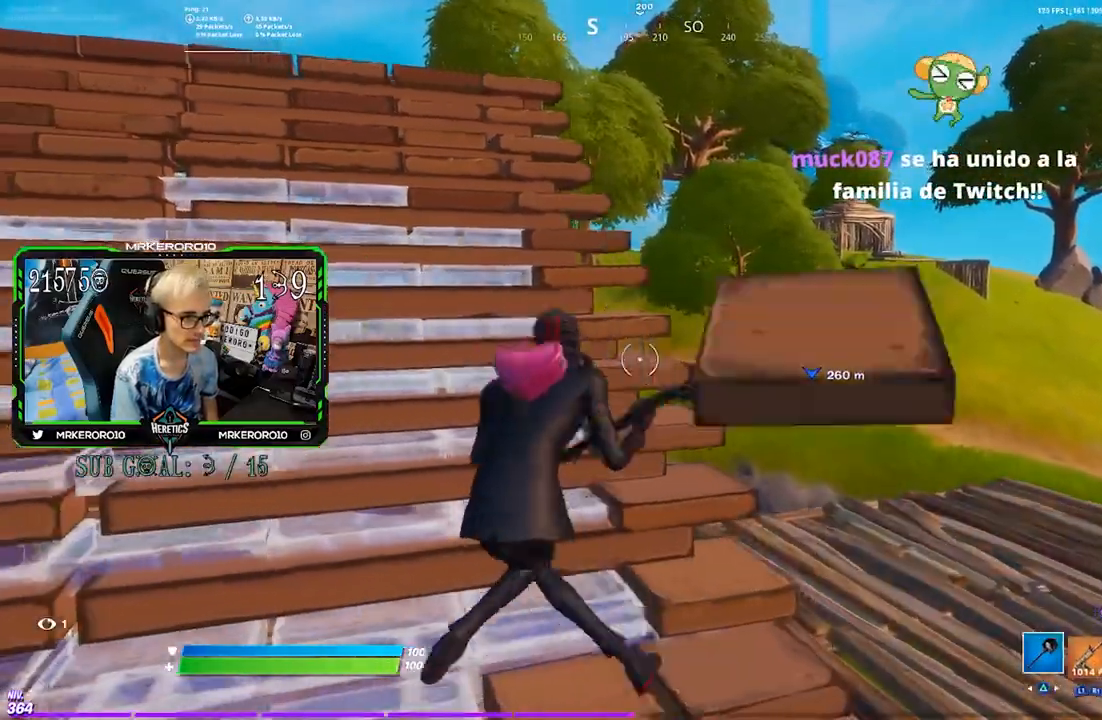
{"buttons": [], "left_stick": "down-right", "right_stick": "center", "events": [[33, "TRIANGLE", "up"], [300, "left_stick", "down-left"], [500, "left_stick", "down-right"]]}
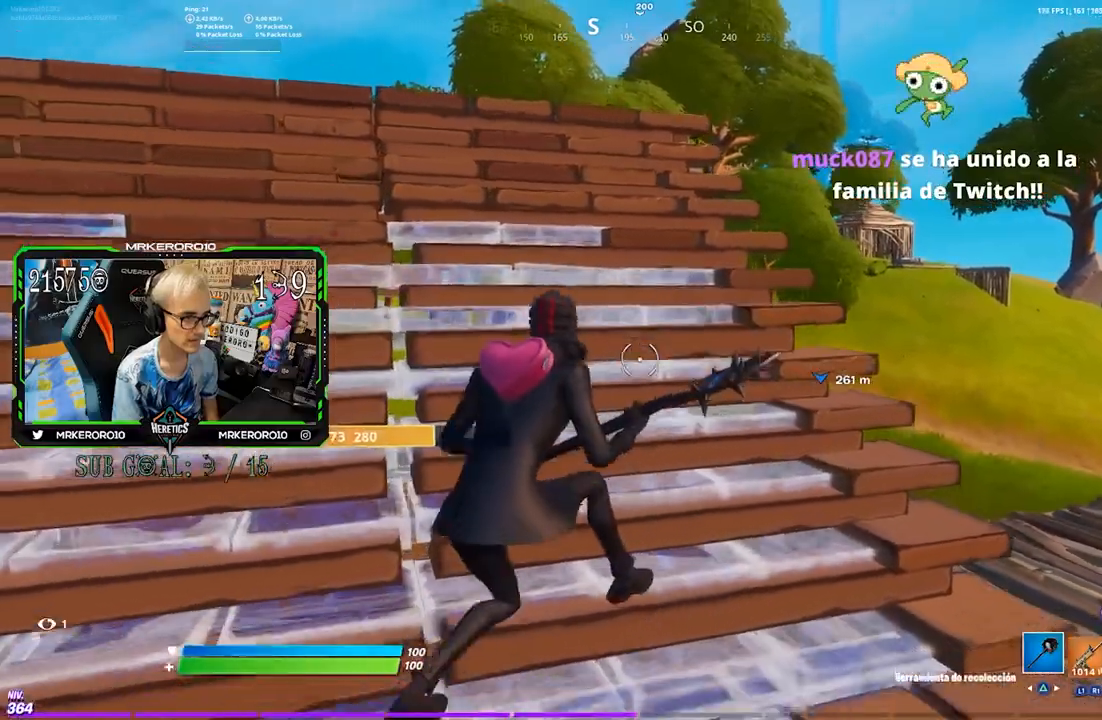
{"buttons": [], "left_stick": "right", "right_stick": "center", "events": [[133, "left_stick", "right"]]}
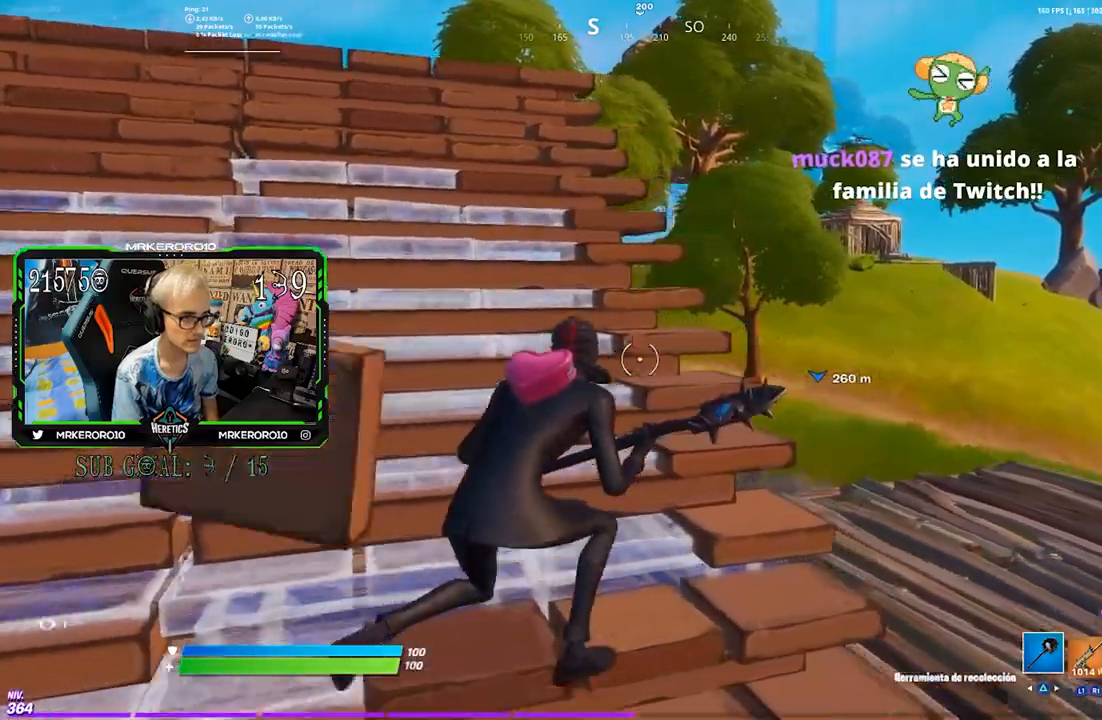
{"buttons": [], "left_stick": "up-left", "right_stick": "center", "events": [[50, "left_stick", "up-left"], [50, "right_stick", "left"], [100, "right_stick", "center"], [200, "SQUARE", "down"], [300, "SQUARE", "up"], [467, "CROSS", "down"], [500, "CROSS", "up"]]}
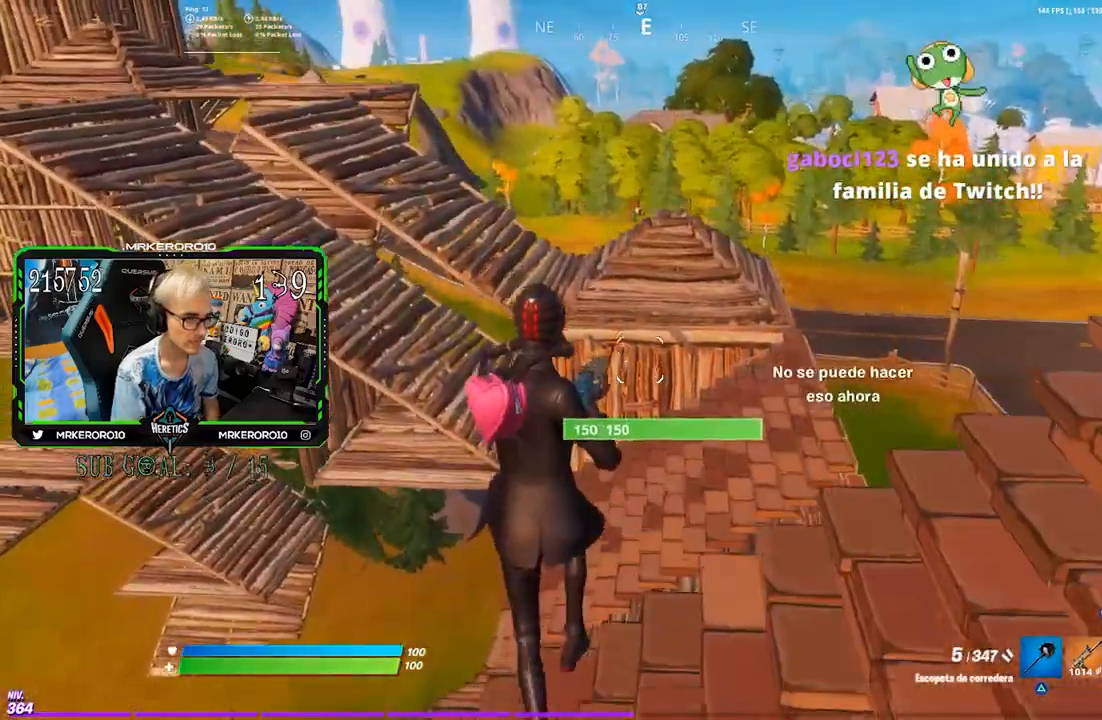
{"buttons": [], "left_stick": "up-left", "right_stick": "center", "events": [[133, "right_stick", "right"], [233, "right_stick", "center"]]}
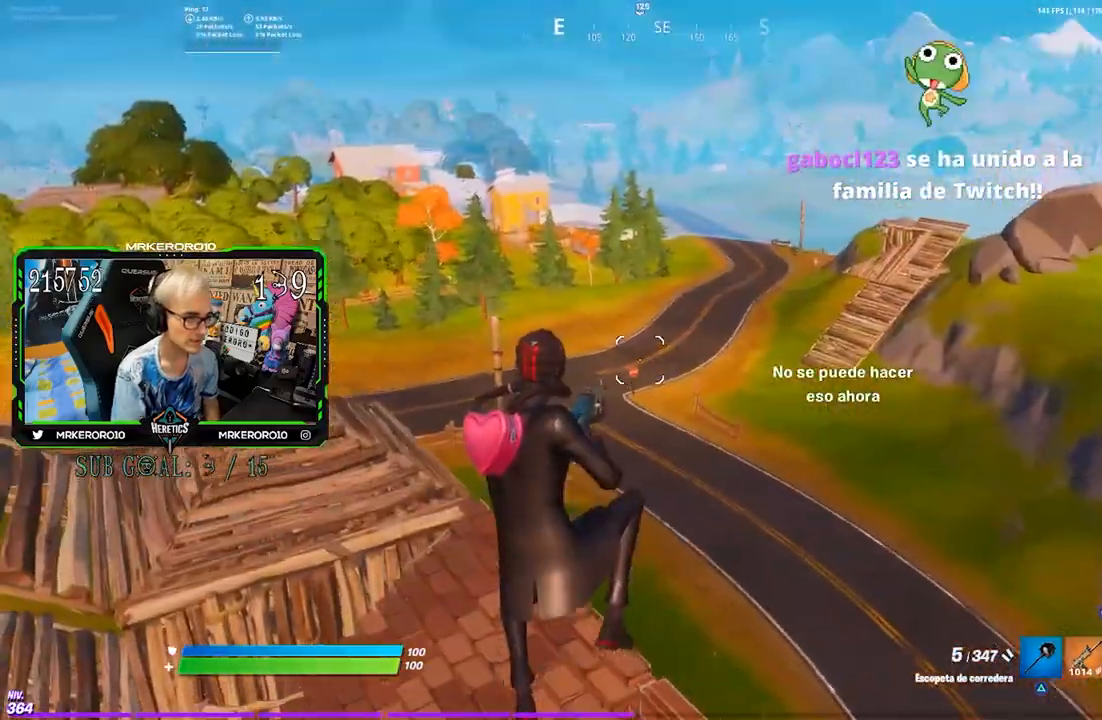
{"buttons": [], "left_stick": "up-left", "right_stick": "right", "events": [[233, "right_stick", "down-right"], [333, "right_stick", "center"], [433, "right_stick", "right"]]}
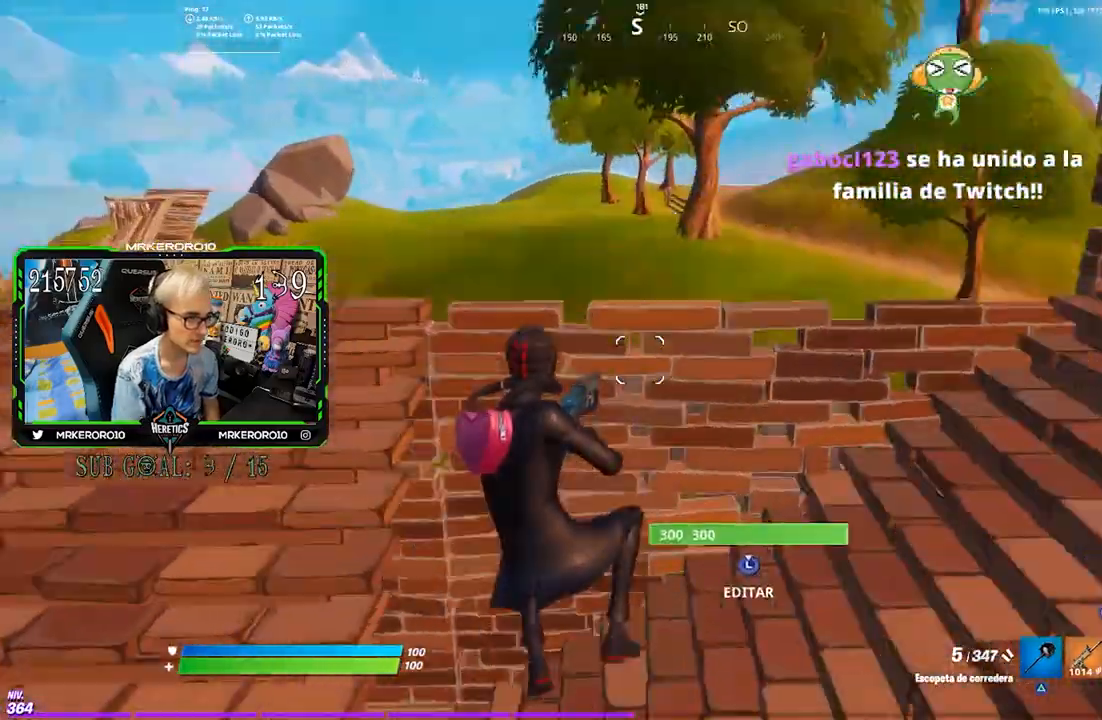
{"buttons": [], "left_stick": "right", "right_stick": "down-right", "events": [[67, "right_stick", "center"], [467, "right_stick", "down-right"], [500, "left_stick", "right"]]}
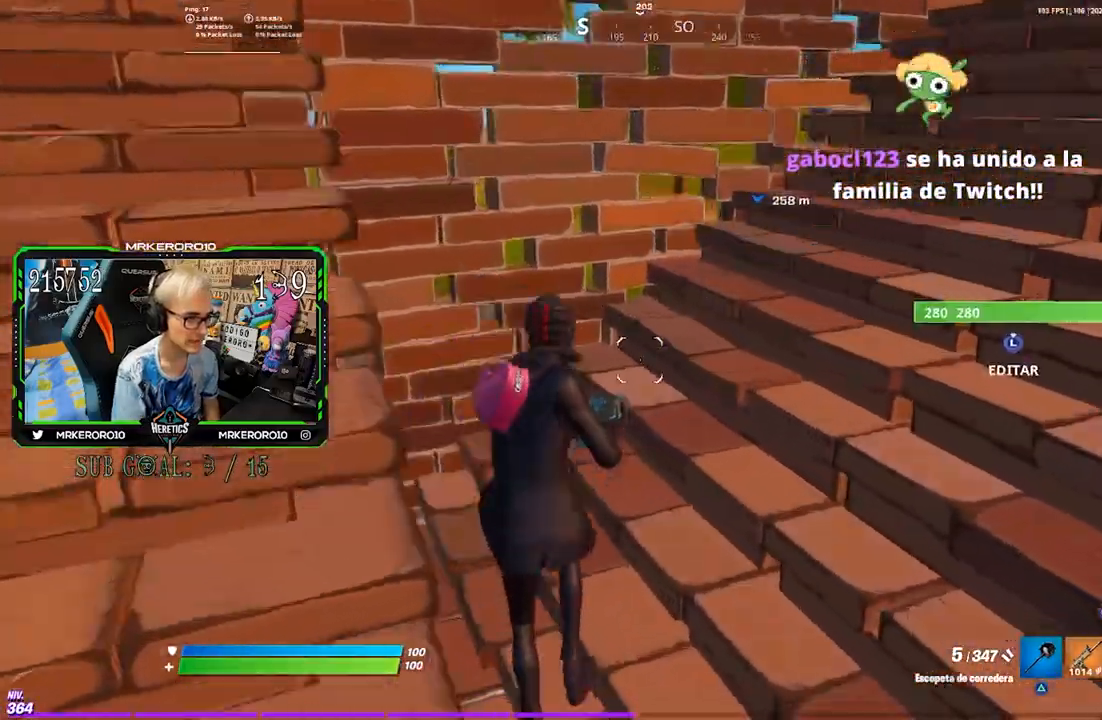
{"buttons": [], "left_stick": "left", "right_stick": "center", "events": [[67, "left_stick", "down-right"], [100, "right_stick", "center"], [133, "CROSS", "down"], [167, "left_stick", "down-left"], [300, "CROSS", "up"], [433, "left_stick", "left"]]}
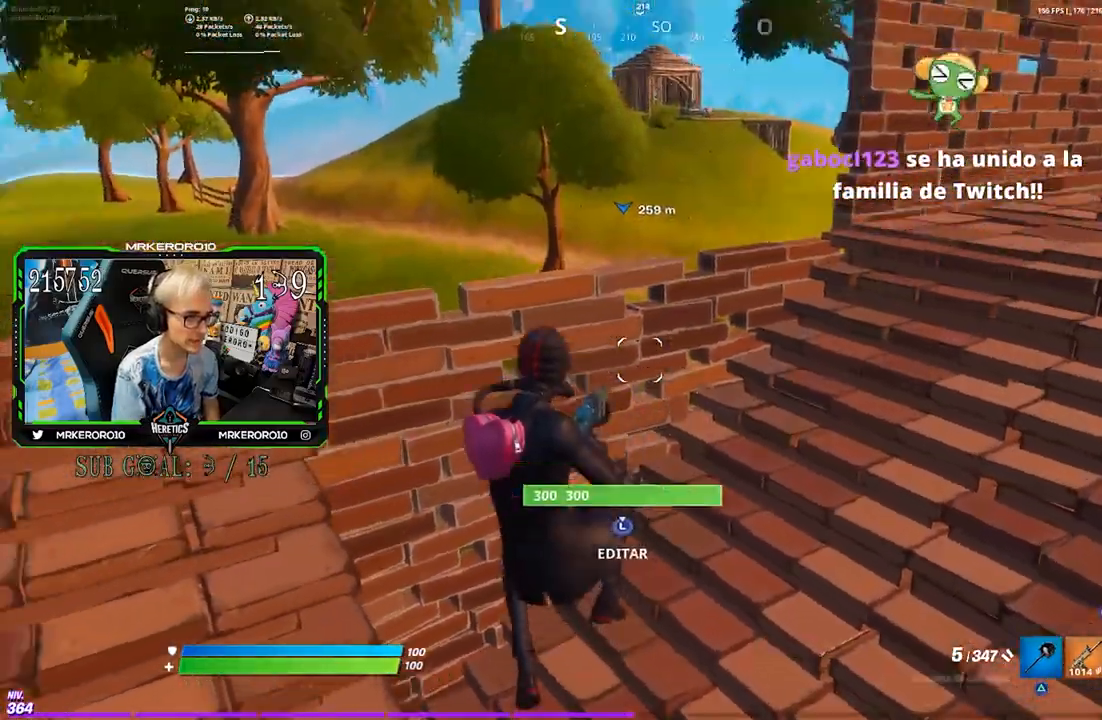
{"buttons": [], "left_stick": "left", "right_stick": "center", "events": []}
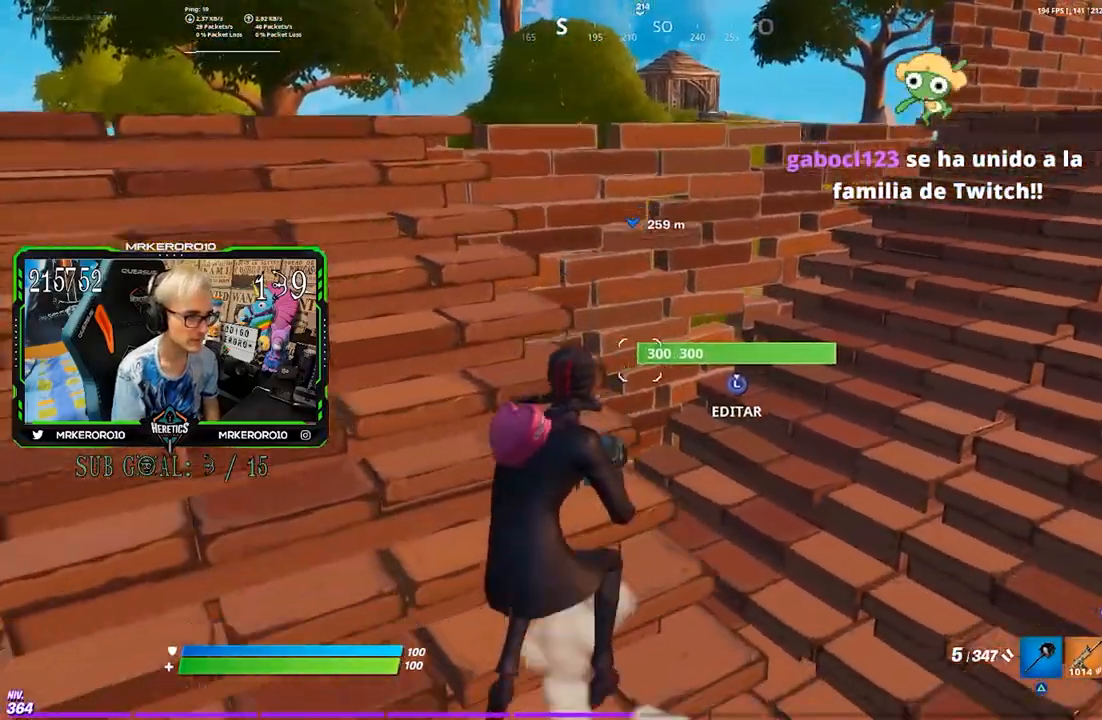
{"buttons": [], "left_stick": "left", "right_stick": "center", "events": [[133, "left_stick", "up-left"], [233, "left_stick", "left"]]}
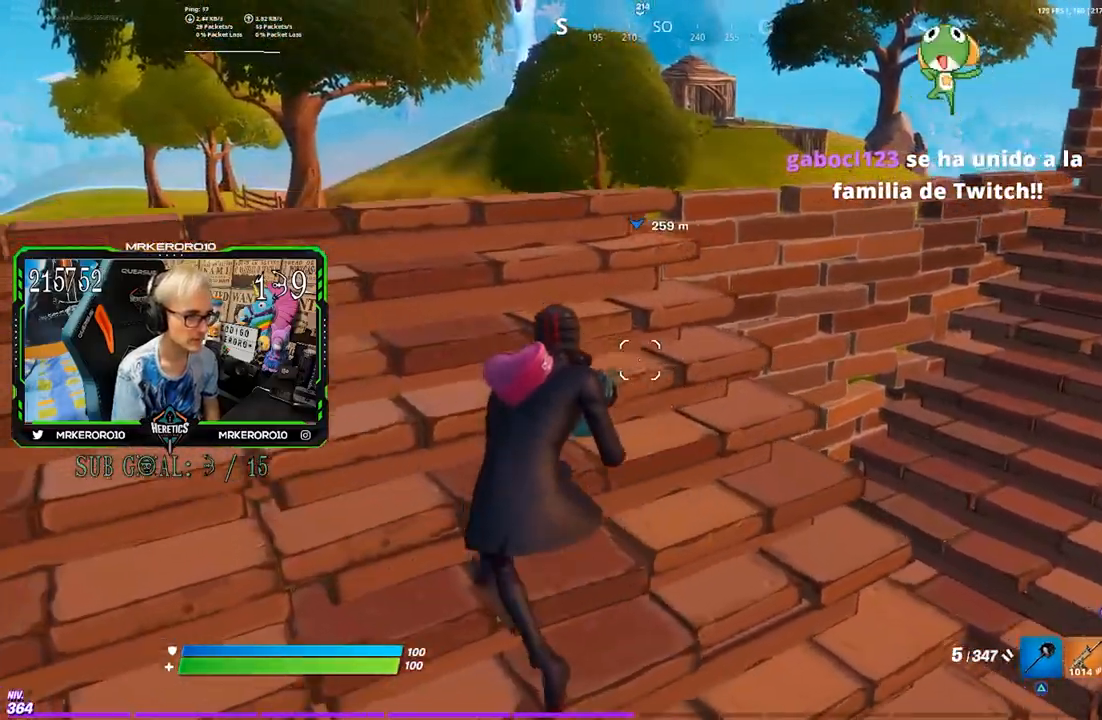
{"buttons": [], "left_stick": "right", "right_stick": "right", "events": [[50, "left_stick", "down-left"], [400, "left_stick", "down-right"], [400, "right_stick", "right"], [500, "left_stick", "right"]]}
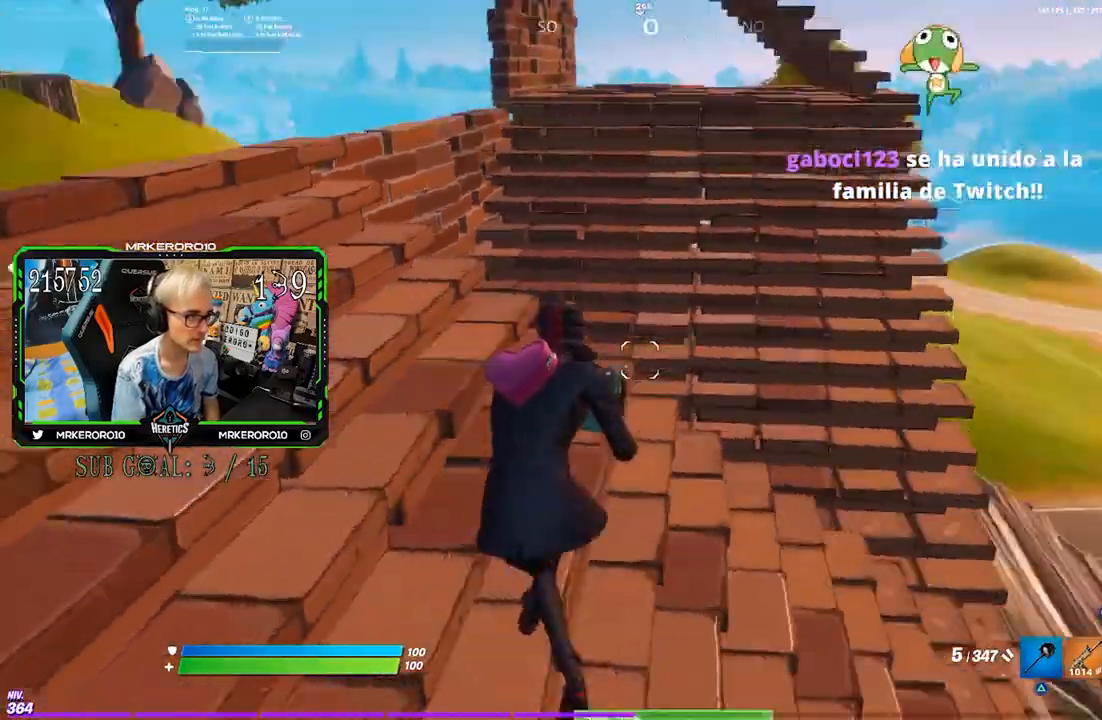
{"buttons": ["TRIANGLE"], "left_stick": "up", "right_stick": "center", "events": [[33, "L1", "down"], [133, "L1", "up"], [267, "right_stick", "center"], [300, "left_stick", "up-right"], [333, "CROSS", "down"], [433, "CROSS", "up"], [433, "left_stick", "up"], [467, "TRIANGLE", "down"]]}
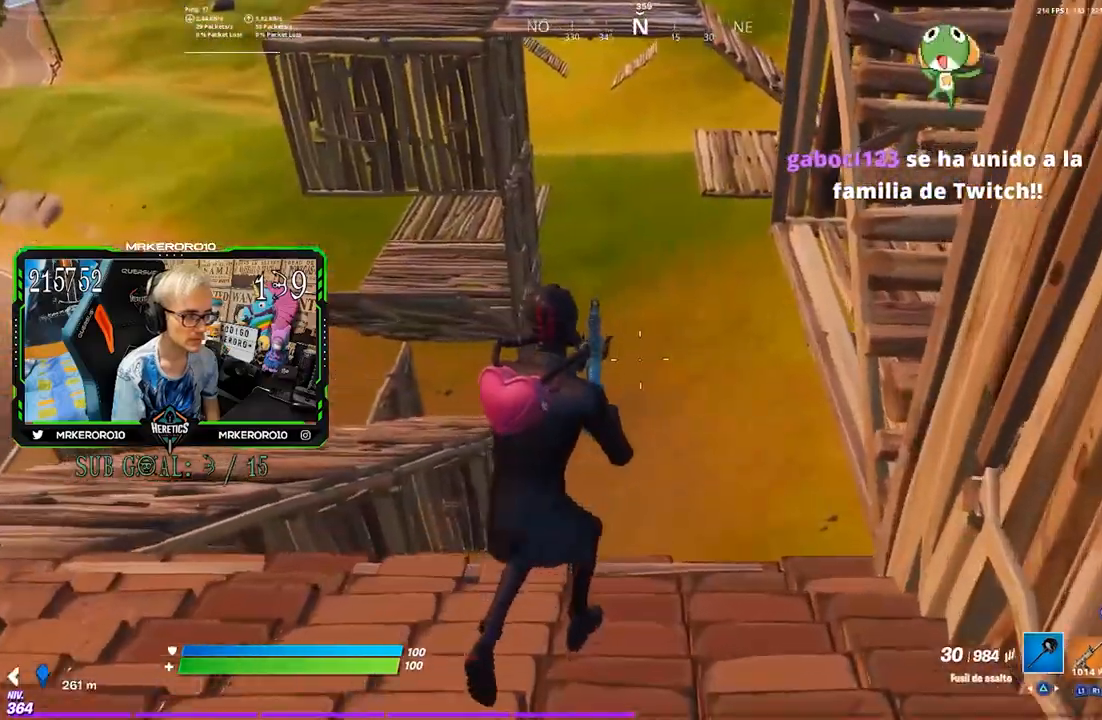
{"buttons": [], "left_stick": "up", "right_stick": "center", "events": [[67, "TRIANGLE", "up"], [67, "left_stick", "up-left"], [200, "CIRCLE", "down"], [300, "CIRCLE", "up"], [367, "R1", "down"], [367, "right_stick", "down"], [467, "left_stick", "up"], [467, "right_stick", "center"], [500, "R1", "up"]]}
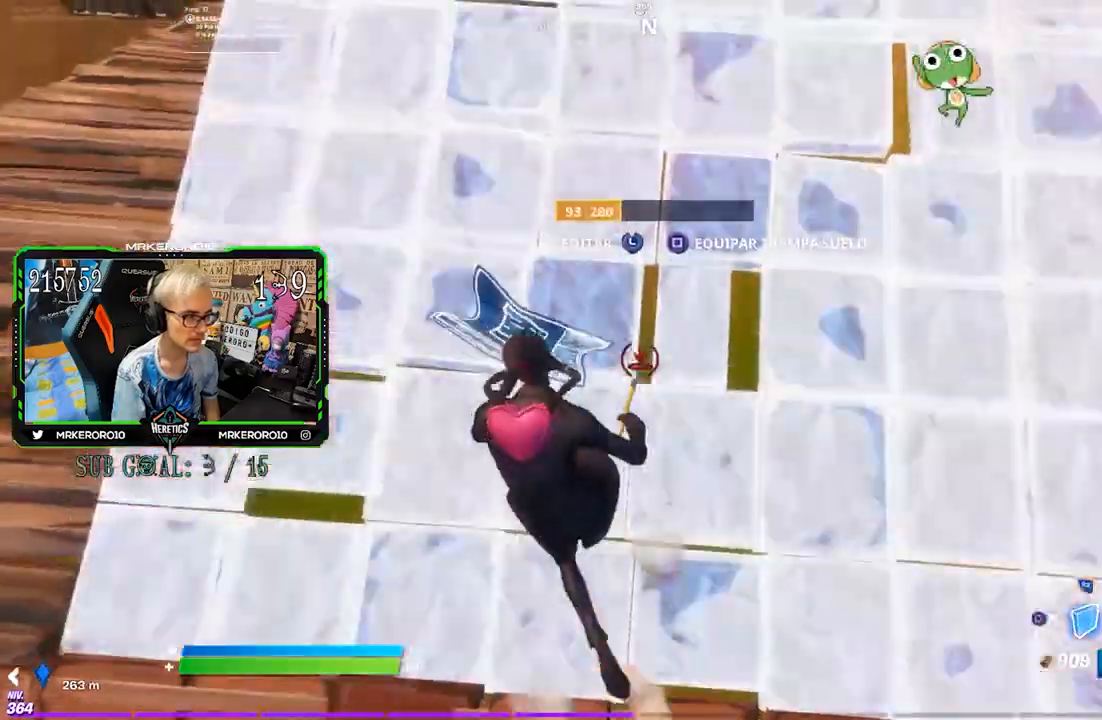
{"buttons": [], "left_stick": "up", "right_stick": "up", "events": [[500, "right_stick", "up"]]}
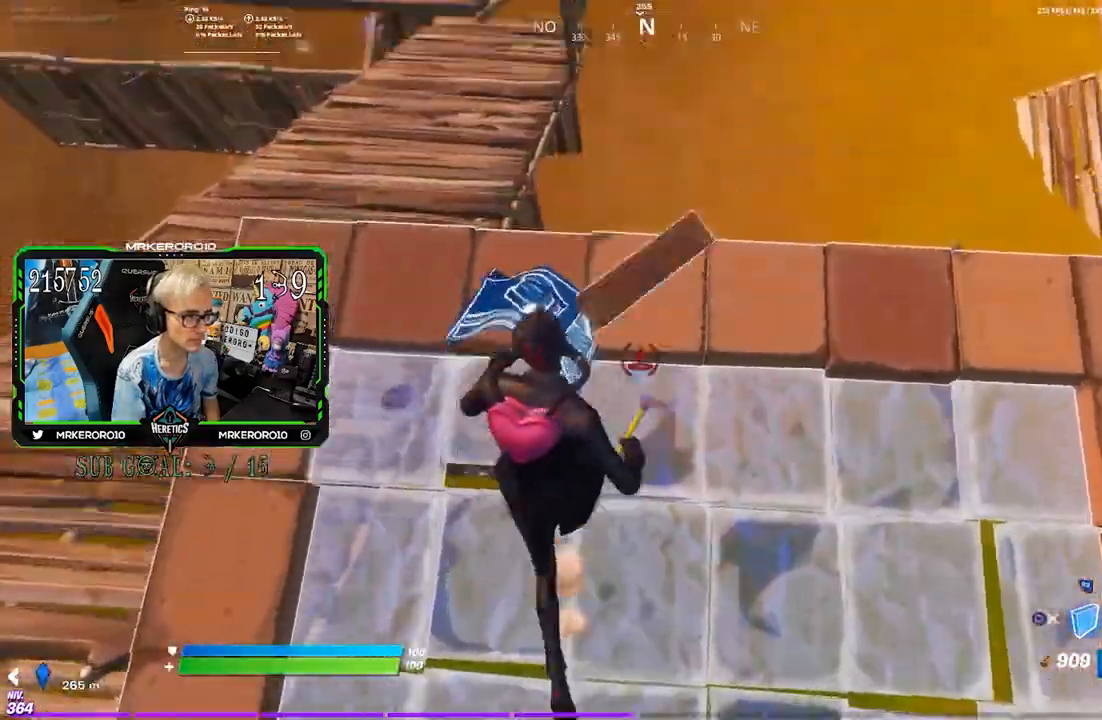
{"buttons": ["SQUARE"], "left_stick": "up", "right_stick": "center", "events": [[100, "right_stick", "center"], [133, "R1", "down"], [167, "right_stick", "down"], [267, "R1", "up"], [267, "right_stick", "center"], [317, "L1", "down"], [483, "L1", "up"], [500, "SQUARE", "down"]]}
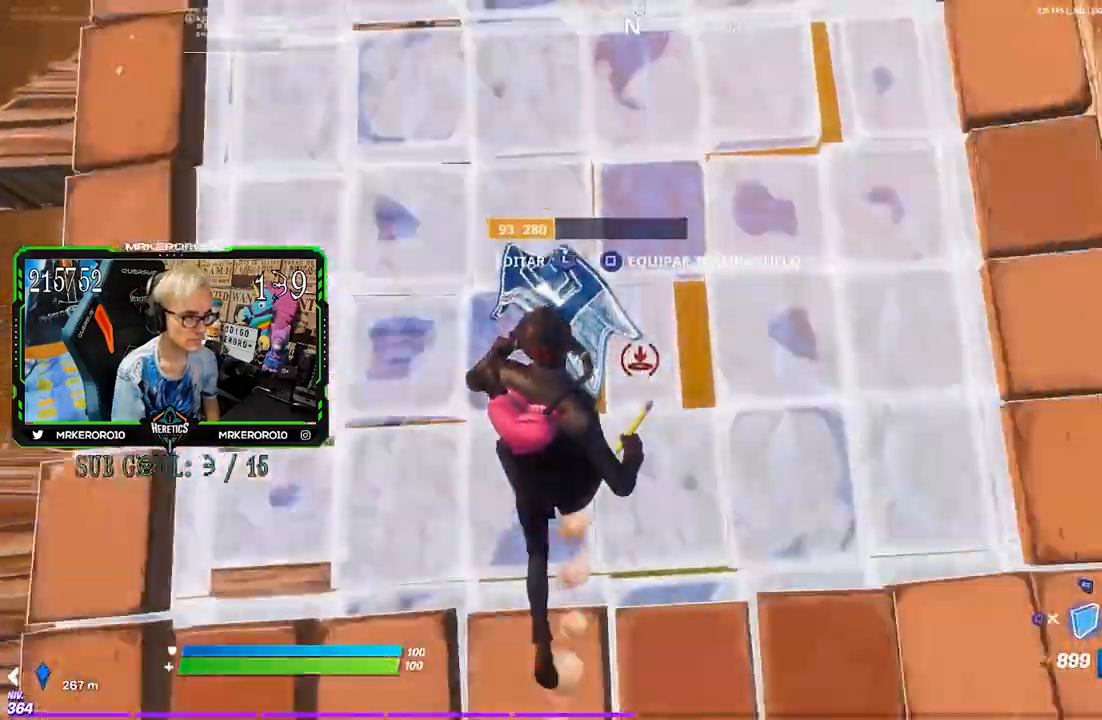
{"buttons": [], "left_stick": "up", "right_stick": "up-right"}
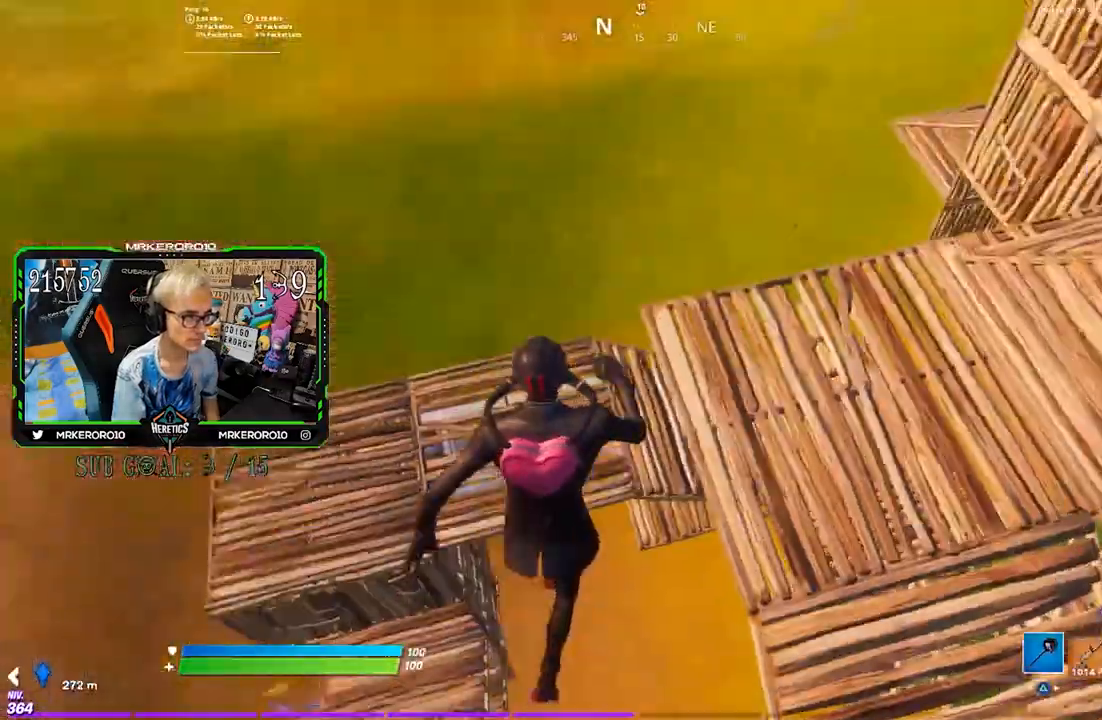
{"buttons": [], "left_stick": "up", "right_stick": "center", "events": [[167, "right_stick", "left"], [233, "CROSS", "down"], [300, "CROSS", "up"], [367, "right_stick", "center"]]}
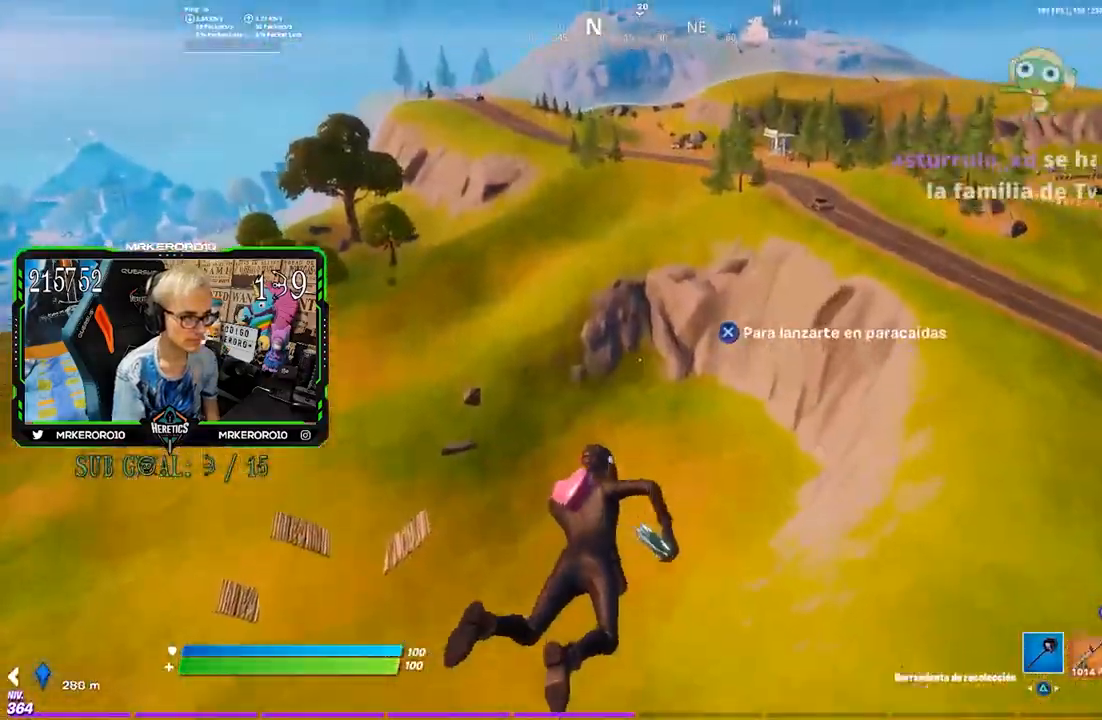
{"buttons": ["CROSS"], "left_stick": "up", "right_stick": "down-left", "events": [[33, "right_stick", "up-right"], [133, "left_stick", "up-left"], [133, "right_stick", "center"], [317, "left_stick", "up"], [500, "CROSS", "down"], [500, "right_stick", "down-left"]]}
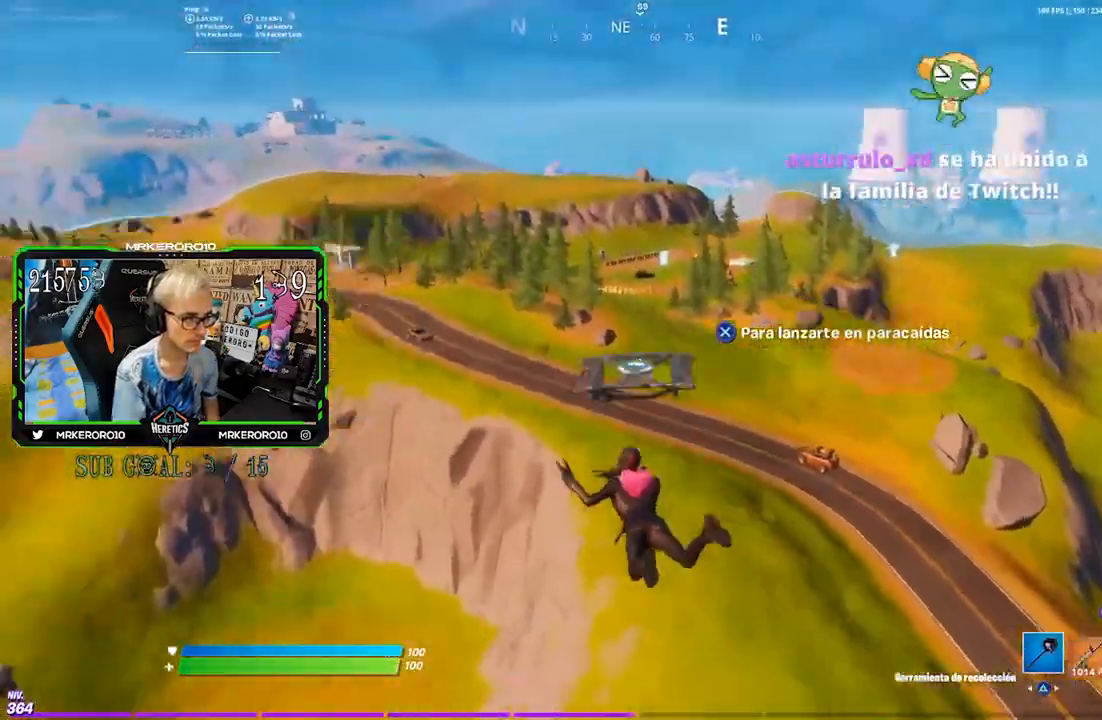
{"buttons": [], "left_stick": "up-right", "right_stick": "center", "events": [[100, "left_stick", "up-right"], [100, "right_stick", "center"], [233, "CROSS", "up"]]}
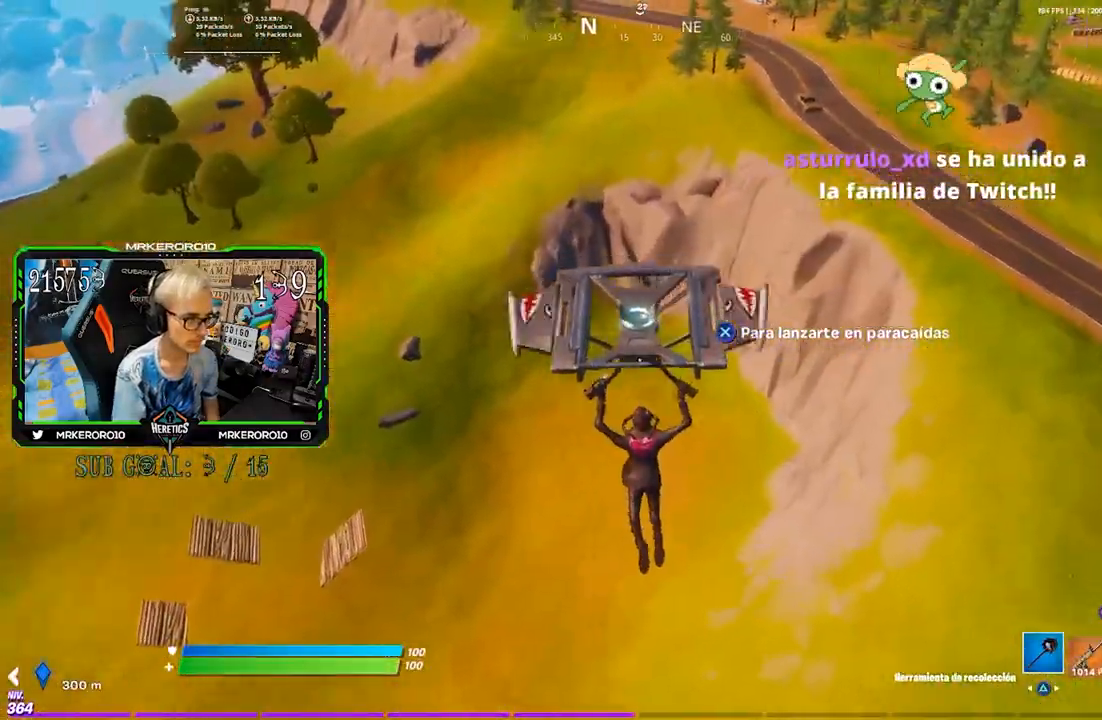
{"buttons": [], "left_stick": "up-left", "right_stick": "center", "events": [[33, "right_stick", "right"], [167, "left_stick", "up-left"], [200, "right_stick", "center"]]}
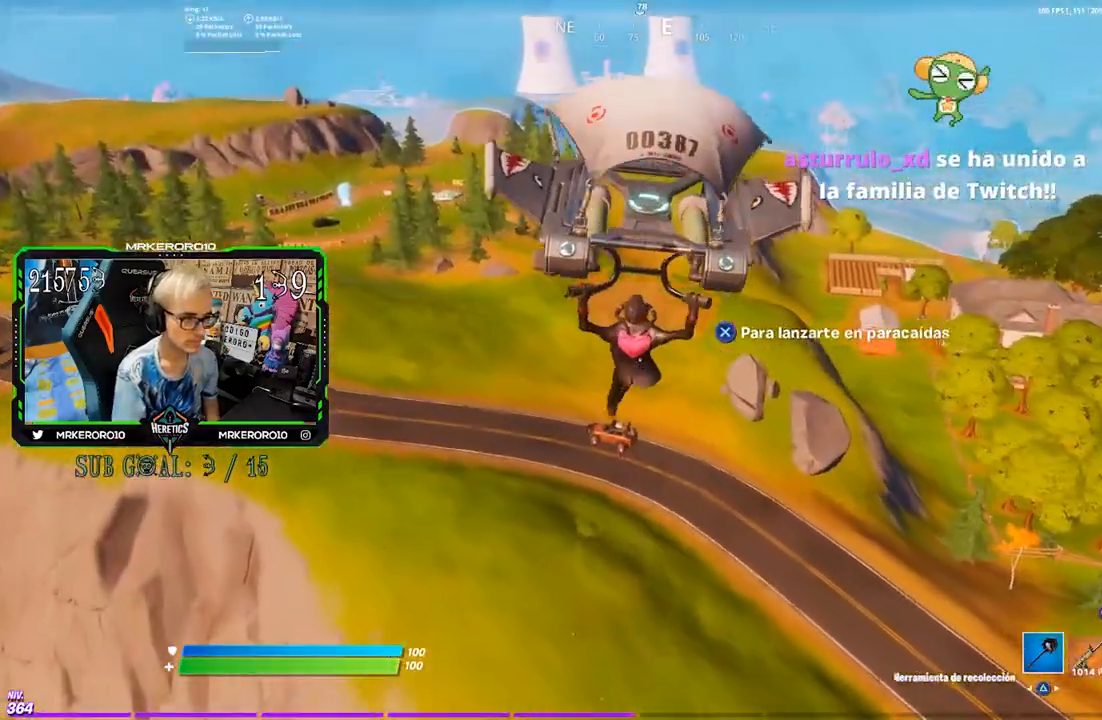
{"buttons": [], "left_stick": "left", "right_stick": "center", "events": [[33, "CROSS", "down"], [133, "CROSS", "up"], [233, "right_stick", "right"], [350, "left_stick", "left"], [367, "right_stick", "center"], [400, "CROSS", "down"], [500, "CROSS", "up"]]}
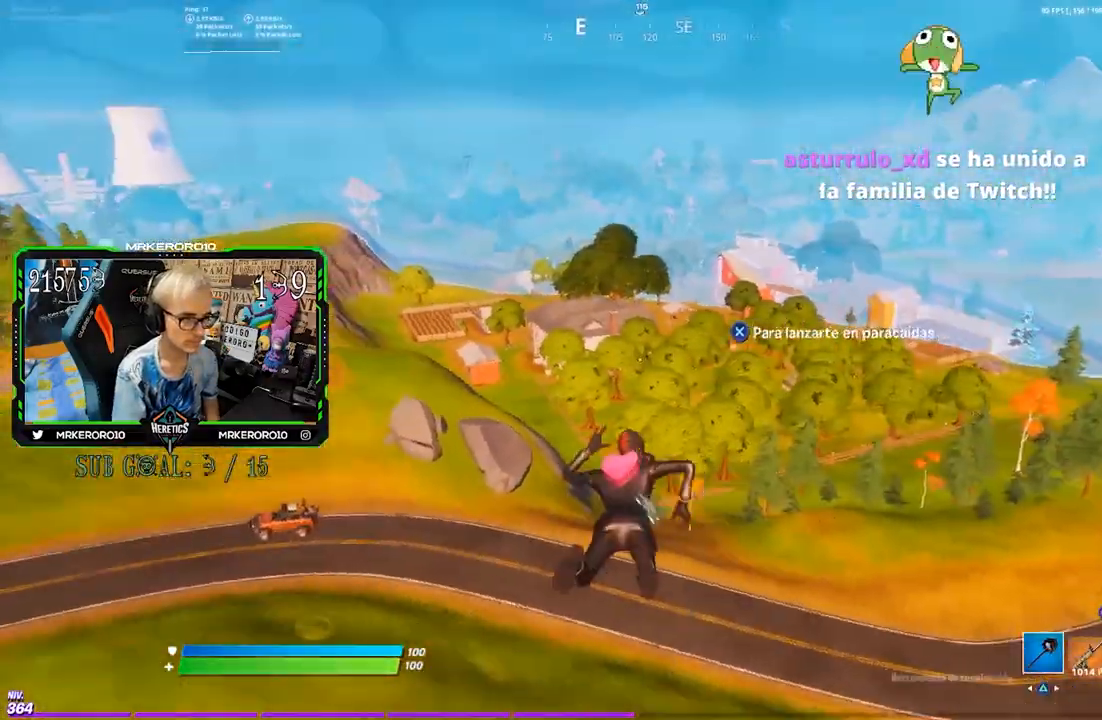
{"buttons": [], "left_stick": "left", "right_stick": "center", "events": [[100, "right_stick", "right"], [300, "right_stick", "center"]]}
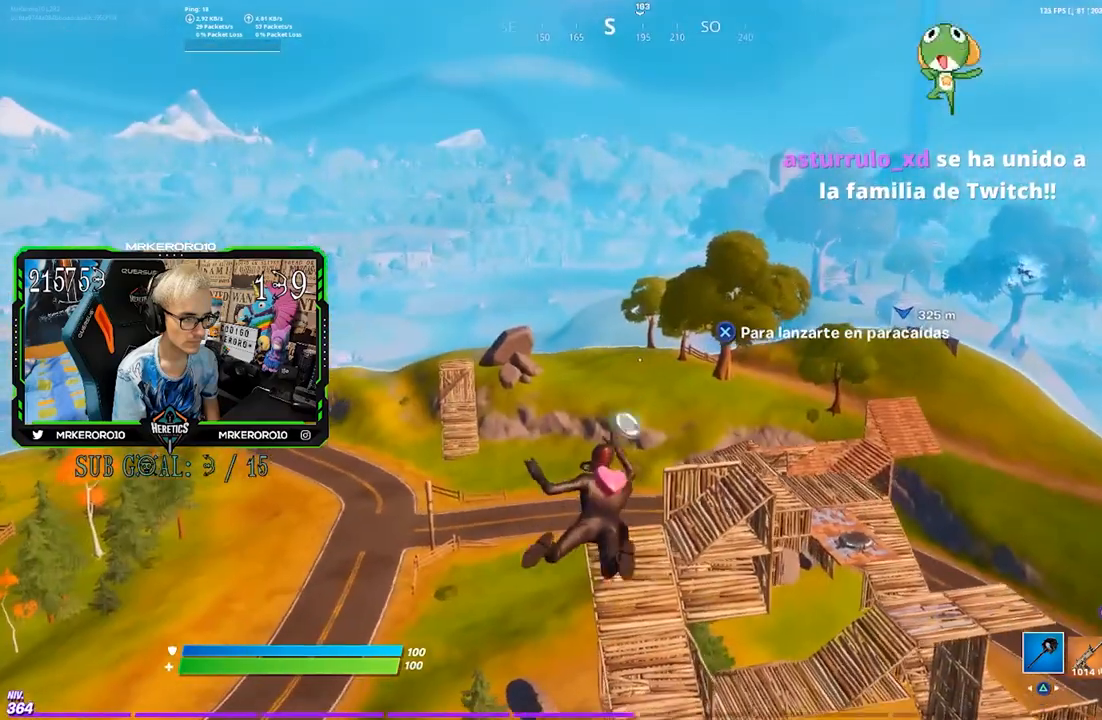
{"buttons": [], "left_stick": "left", "right_stick": "center", "events": []}
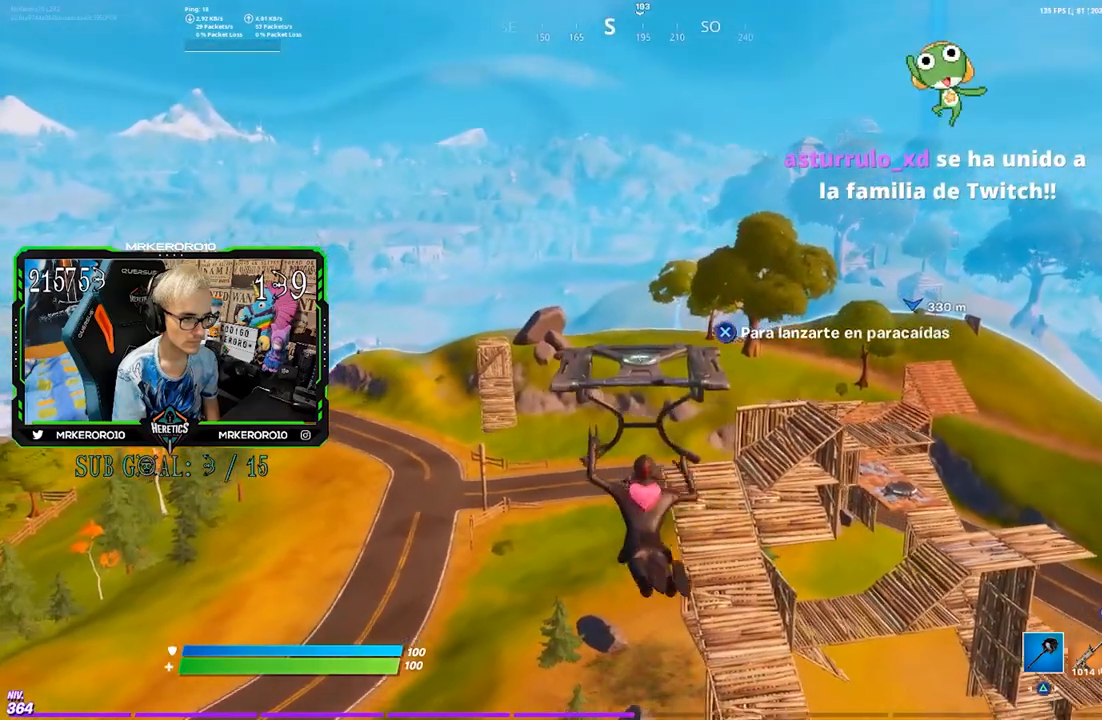
{"buttons": [], "left_stick": "left", "right_stick": "center", "events": []}
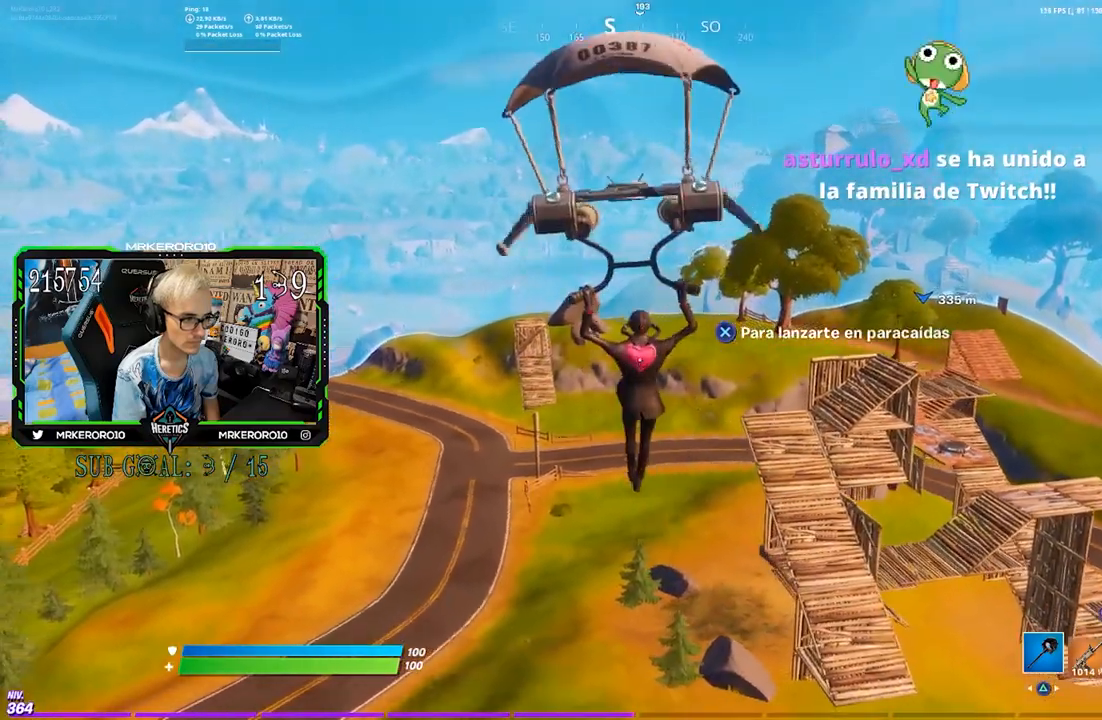
{"buttons": [], "left_stick": "left", "right_stick": "left", "events": [[500, "right_stick", "left"]]}
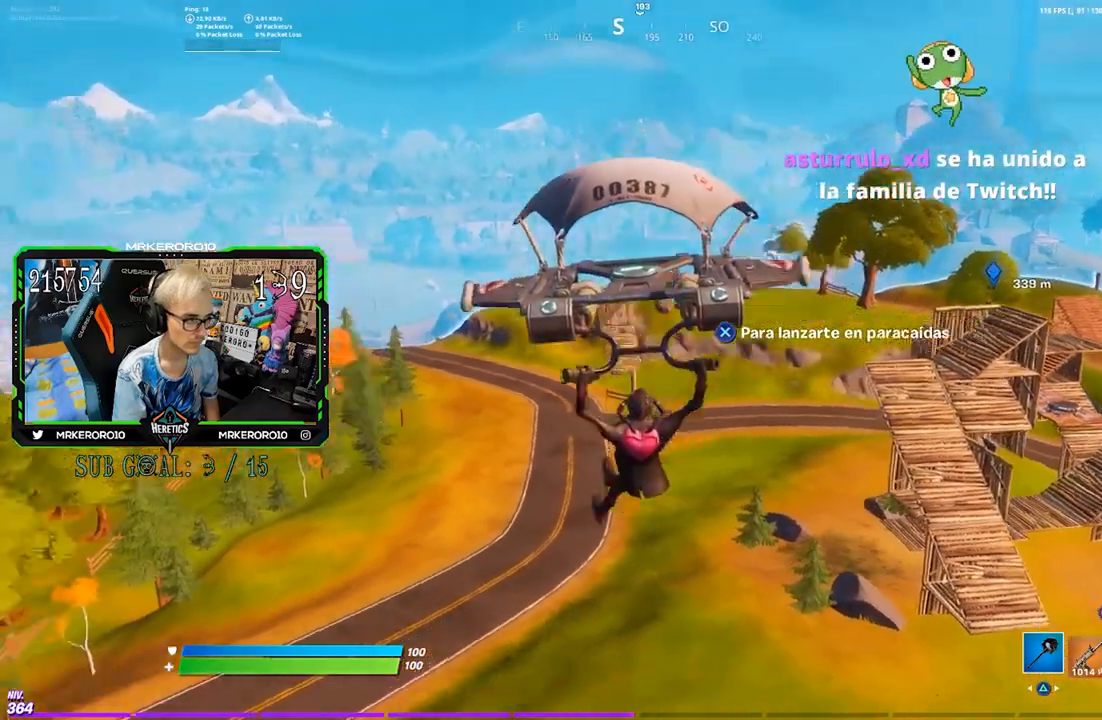
{"buttons": [], "left_stick": "up-left", "right_stick": "center", "events": [[33, "left_stick", "up-left"], [167, "right_stick", "center"]]}